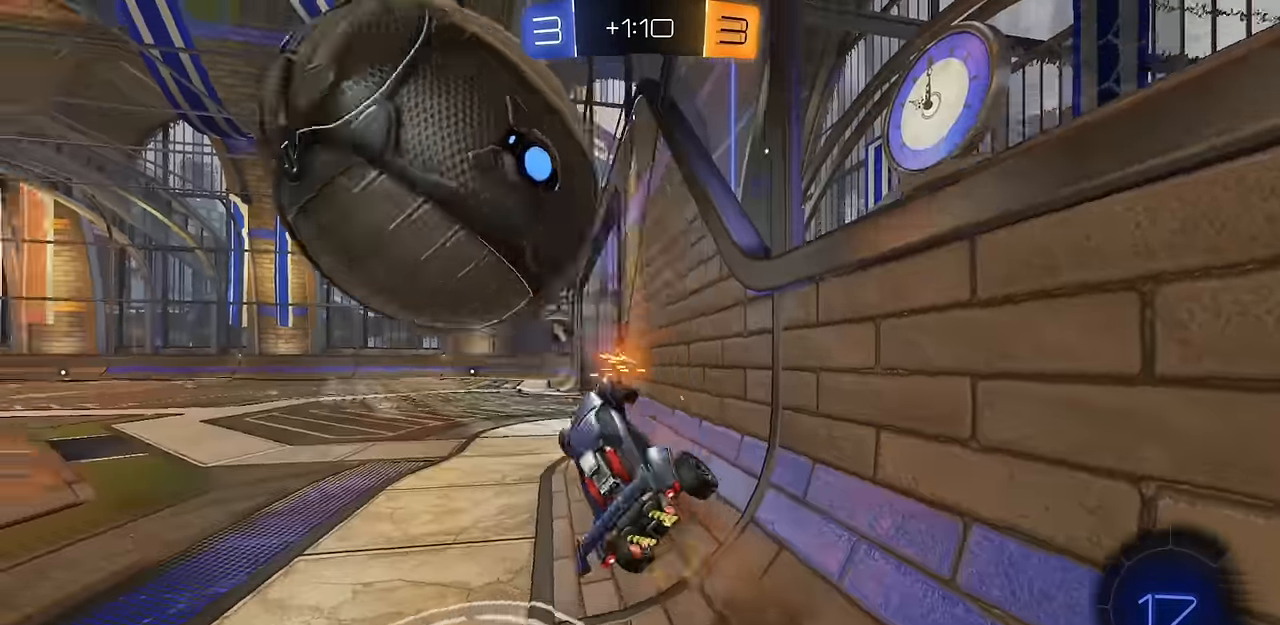
Gameplay with a controller (PlayStation layout); each line is a JSON object with the inputs held at the frame after it. "events" lists button and stick changes between this image and that frame as [ms after this image, input, new state], when the widget could be followed in between.
{"buttons": ["CIRCLE", "TRIANGLE", "L1", "R2"], "left_stick": "center", "right_stick": "center", "events": [[17, "TRIANGLE", "down"], [50, "CROSS", "up"], [100, "TRIANGLE", "up"], [134, "left_stick", "center"], [217, "left_stick", "up"], [267, "R2", "down"], [317, "L1", "down"], [350, "CIRCLE", "down"], [501, "TRIANGLE", "down"], [501, "left_stick", "center"]]}
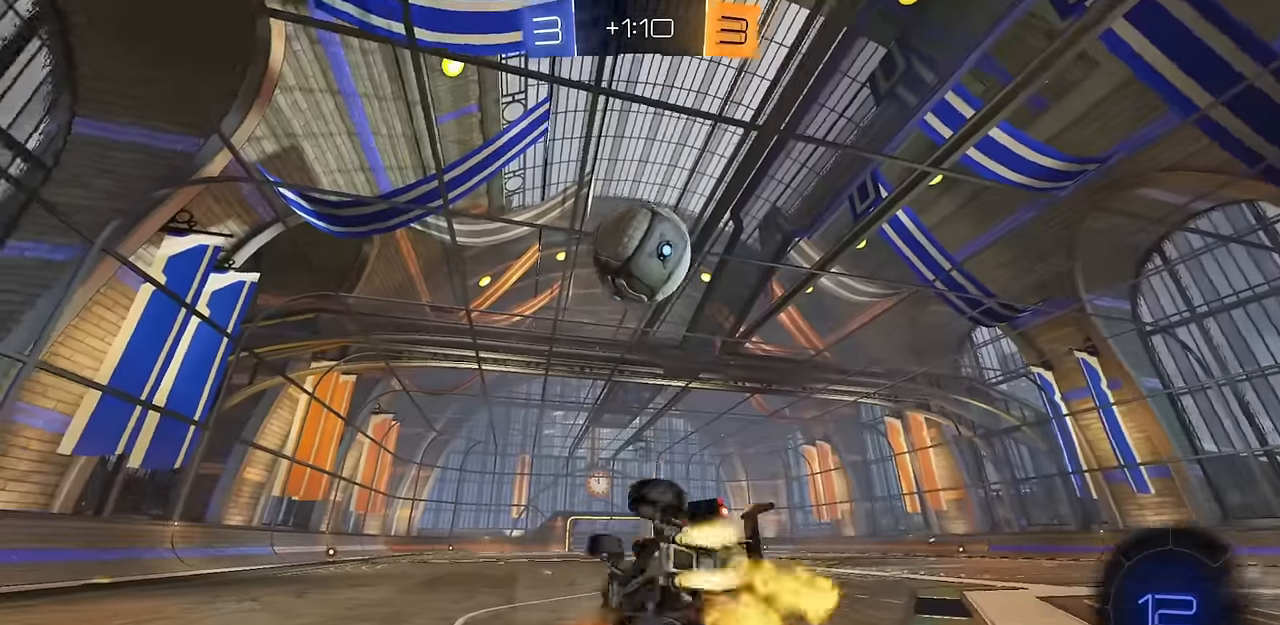
{"buttons": ["TRIANGLE", "R2"], "left_stick": "up", "right_stick": "center", "events": [[83, "L1", "up"], [83, "TRIANGLE", "up"], [150, "CIRCLE", "up"], [217, "left_stick", "up-left"], [283, "L1", "down"], [350, "left_stick", "right"], [383, "L1", "up"], [417, "TRIANGLE", "down"], [450, "left_stick", "up"]]}
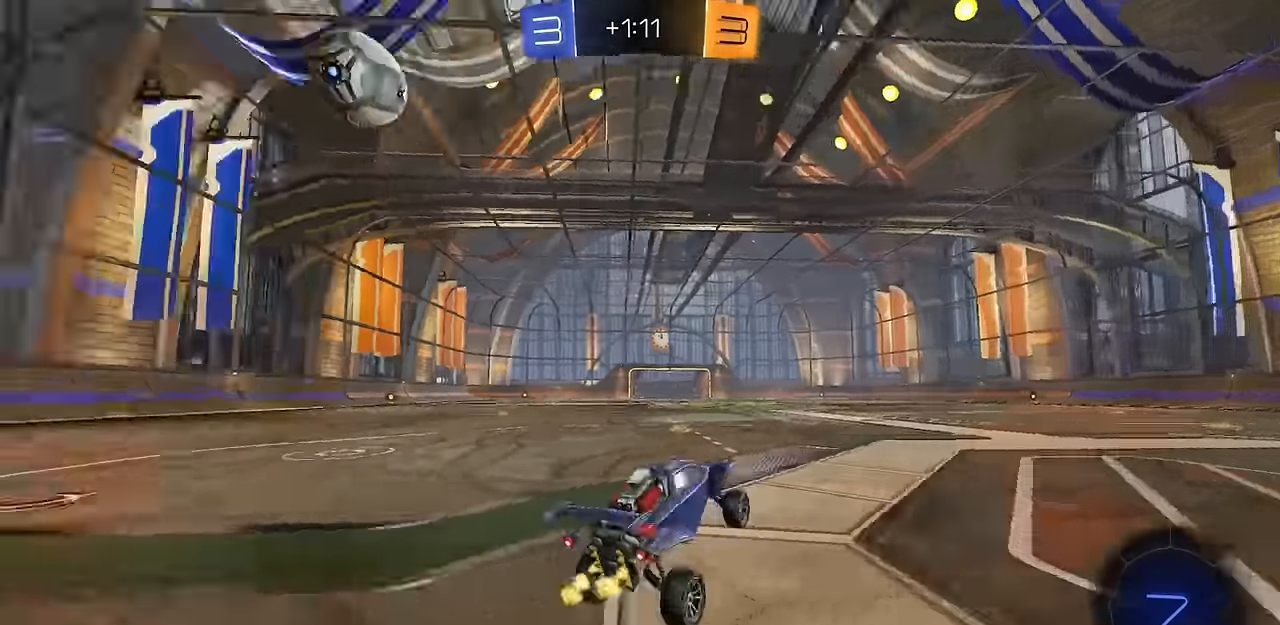
{"buttons": ["R2"], "left_stick": "up-left", "right_stick": "center", "events": [[17, "TRIANGLE", "up"], [17, "left_stick", "up-left"], [217, "R1", "down"], [300, "R1", "up"]]}
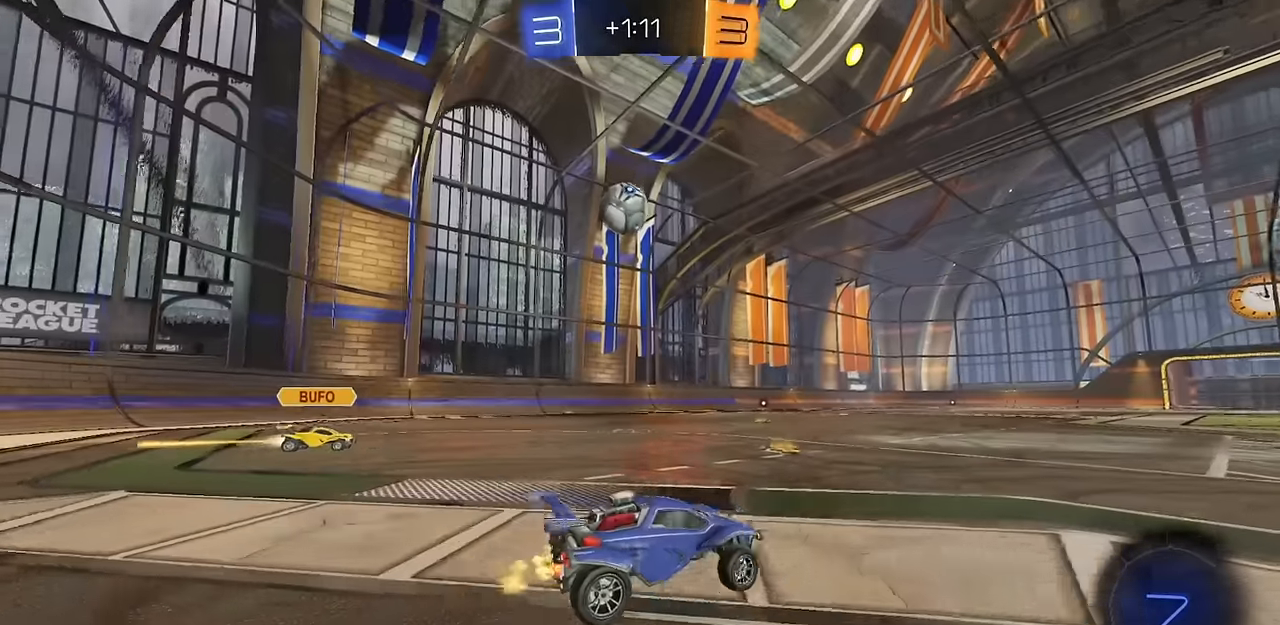
{"buttons": ["R2"], "left_stick": "center", "right_stick": "center", "events": [[350, "left_stick", "right"], [483, "left_stick", "center"]]}
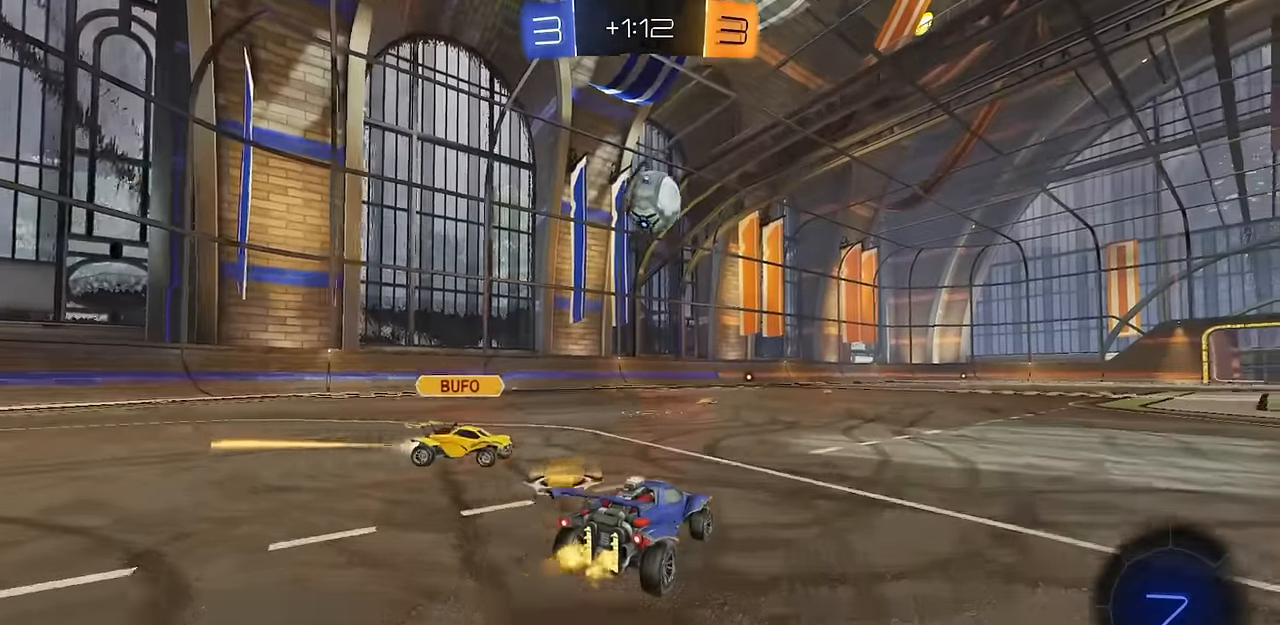
{"buttons": [], "left_stick": "center", "right_stick": "center", "events": [[167, "left_stick", "up-left"], [250, "left_stick", "center"], [367, "R2", "up"], [384, "left_stick", "up-left"], [434, "left_stick", "center"]]}
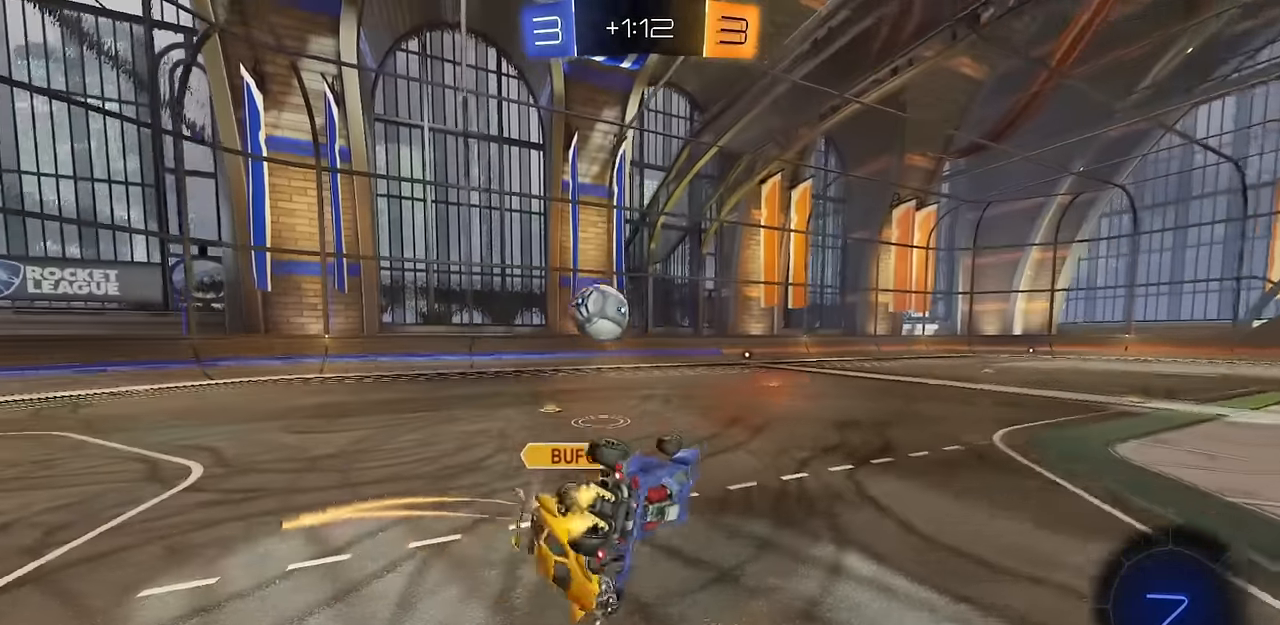
{"buttons": ["L1", "R2"], "left_stick": "right", "right_stick": "center", "events": [[116, "R2", "down"], [116, "left_stick", "right"], [450, "L1", "down"]]}
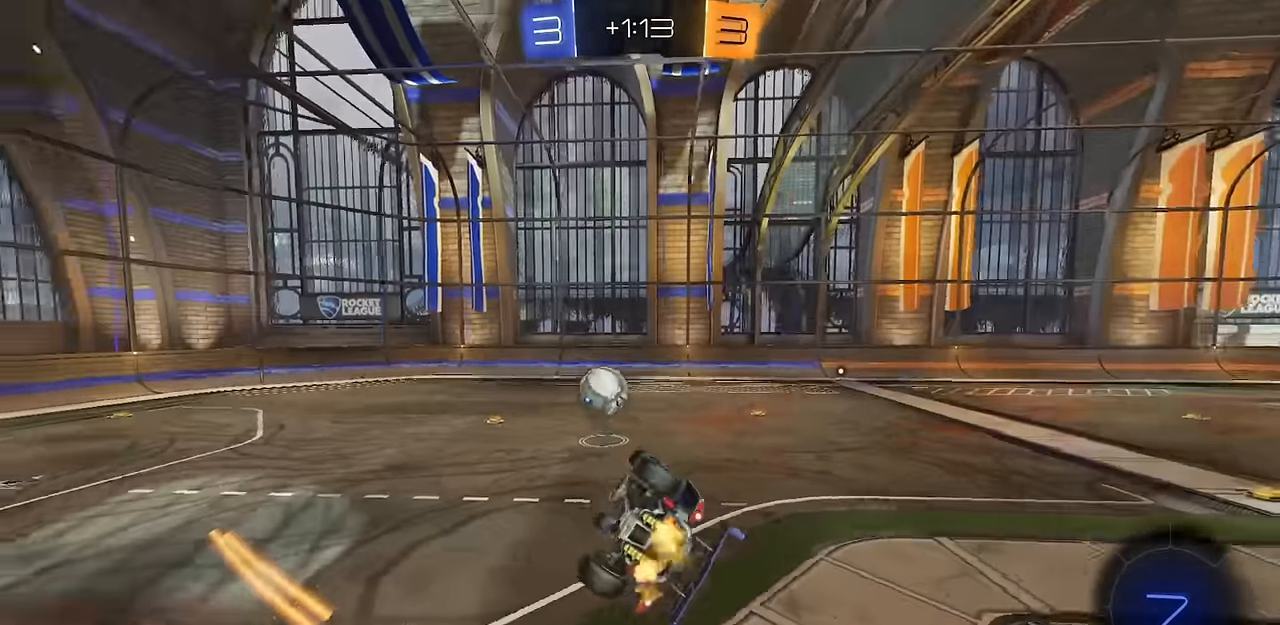
{"buttons": ["R2"], "left_stick": "down-left", "right_stick": "center", "events": [[100, "CIRCLE", "down"], [117, "left_stick", "down-left"], [267, "L1", "up"], [417, "CIRCLE", "up"]]}
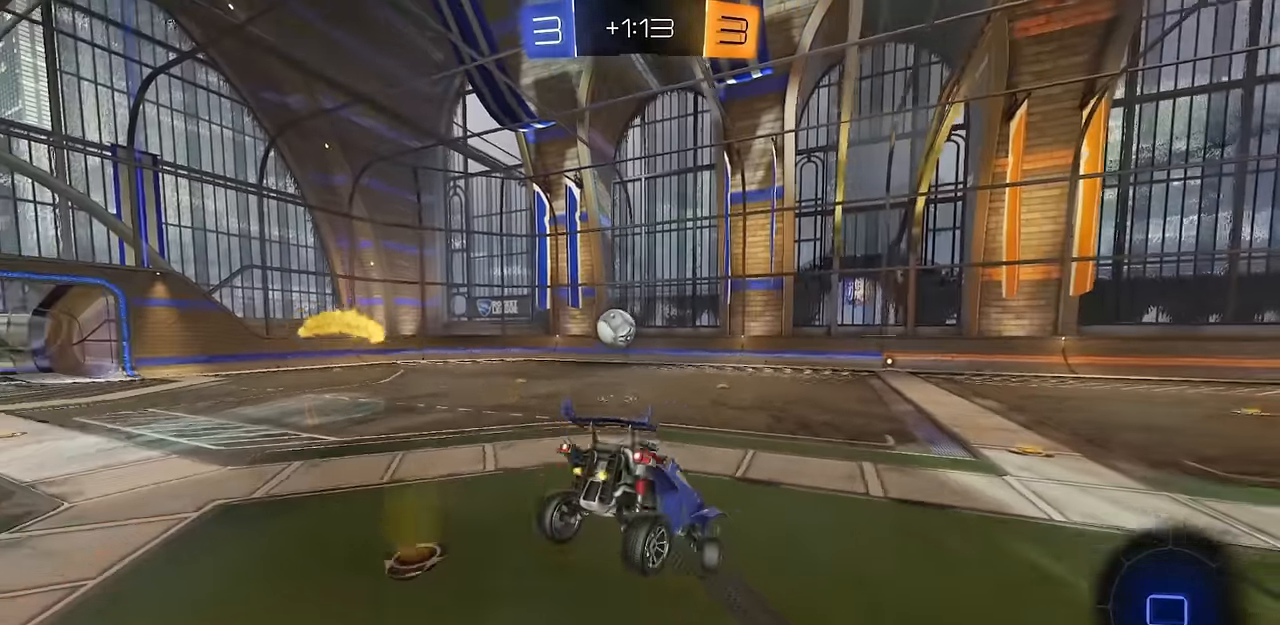
{"buttons": ["CIRCLE", "R2"], "left_stick": "down-left", "right_stick": "center", "events": [[50, "left_stick", "center"], [166, "left_stick", "up"], [250, "CIRCLE", "down"], [267, "CROSS", "down"], [350, "left_stick", "down"], [433, "CROSS", "up"], [467, "left_stick", "down-left"]]}
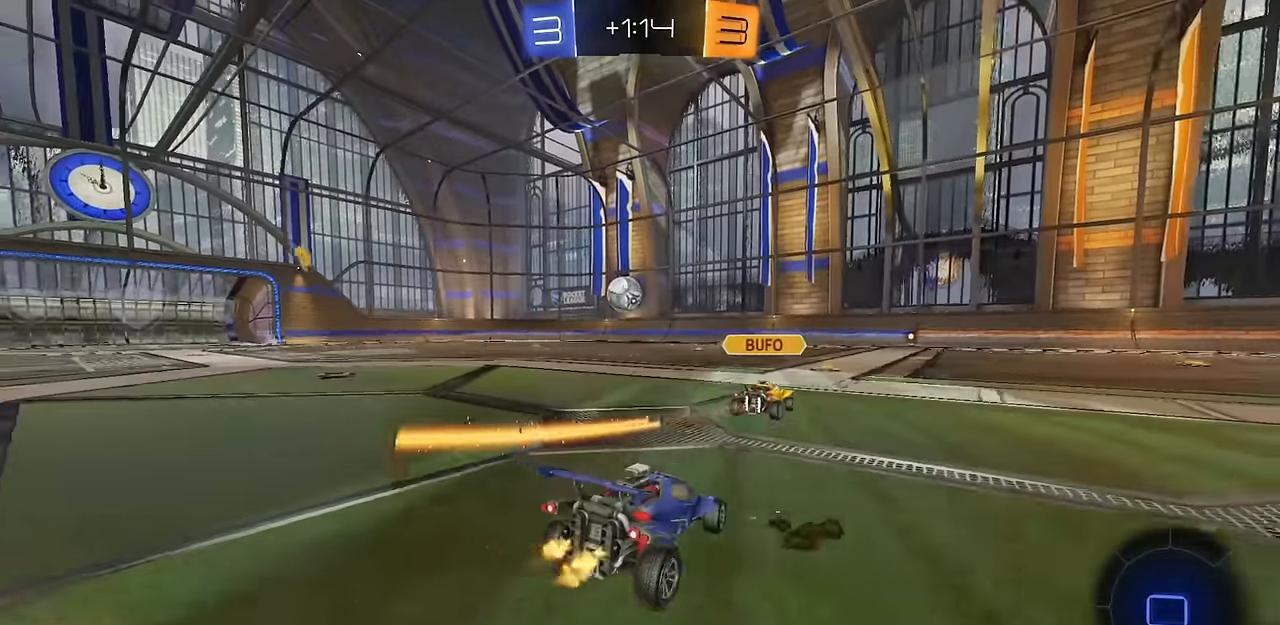
{"buttons": ["CIRCLE", "R2"], "left_stick": "left", "right_stick": "center", "events": [[17, "left_stick", "left"]]}
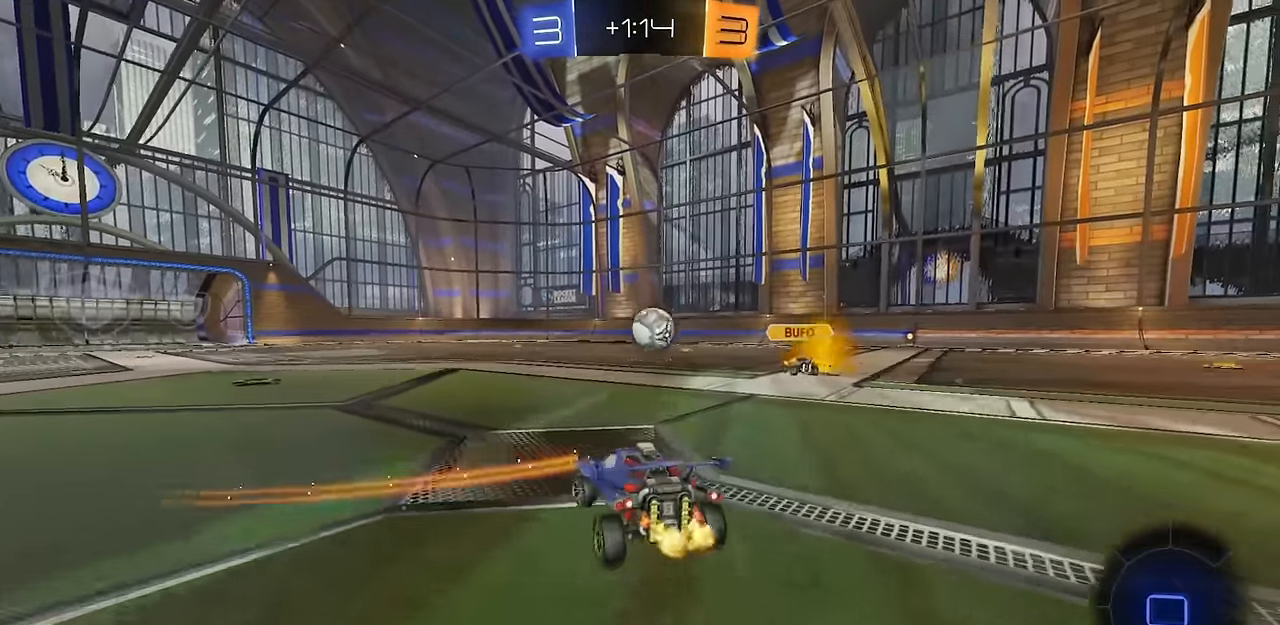
{"buttons": ["CIRCLE", "R2"], "left_stick": "center", "right_stick": "center", "events": [[116, "left_stick", "center"], [166, "left_stick", "left"], [267, "left_stick", "center"]]}
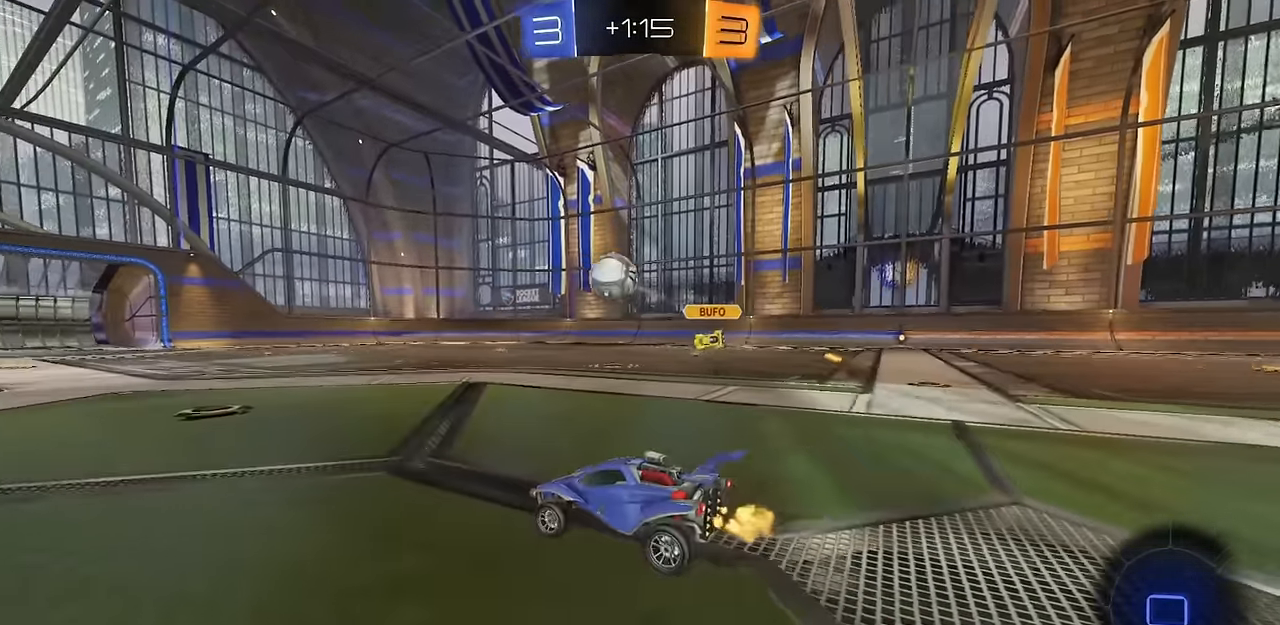
{"buttons": ["CROSS", "CIRCLE", "TRIANGLE", "L1", "R2"], "left_stick": "down", "right_stick": "center", "events": [[150, "left_stick", "right"], [300, "CROSS", "down"], [300, "L1", "down"], [317, "left_stick", "up-right"], [333, "CROSS", "up"], [383, "CROSS", "down"], [433, "left_stick", "down"], [483, "TRIANGLE", "down"]]}
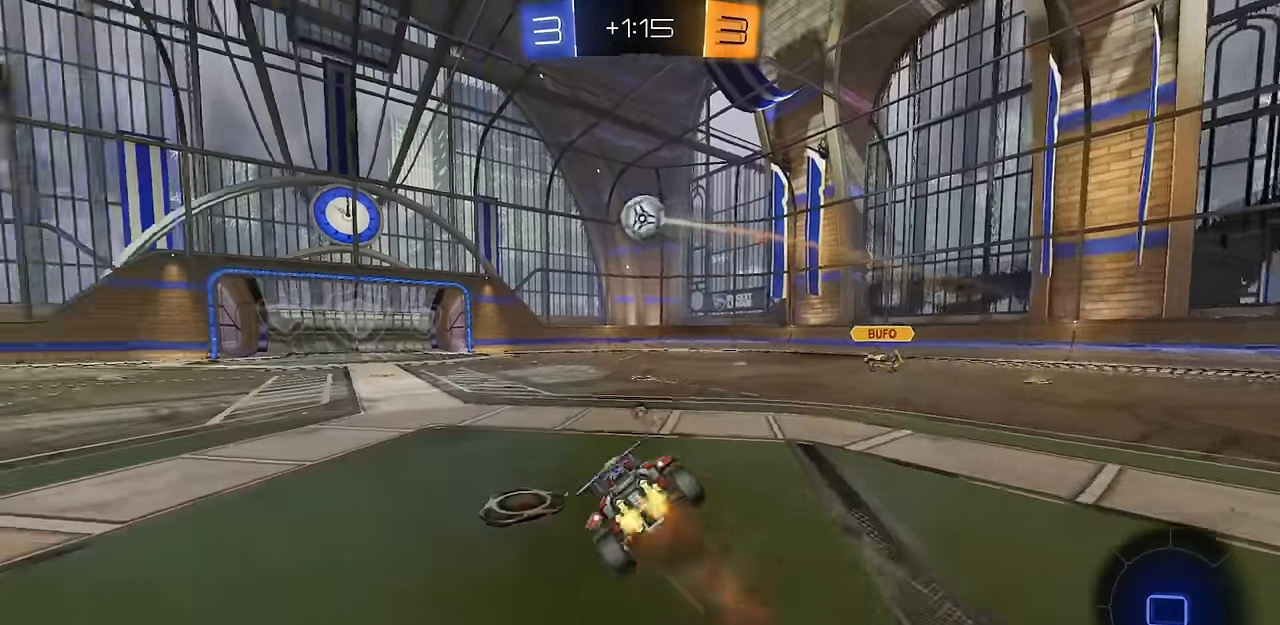
{"buttons": ["L1", "R2"], "left_stick": "down-right", "right_stick": "center", "events": [[17, "CROSS", "up"], [67, "TRIANGLE", "up"], [150, "TRIANGLE", "down"], [184, "CIRCLE", "up"], [200, "TRIANGLE", "up"], [284, "left_stick", "down-right"]]}
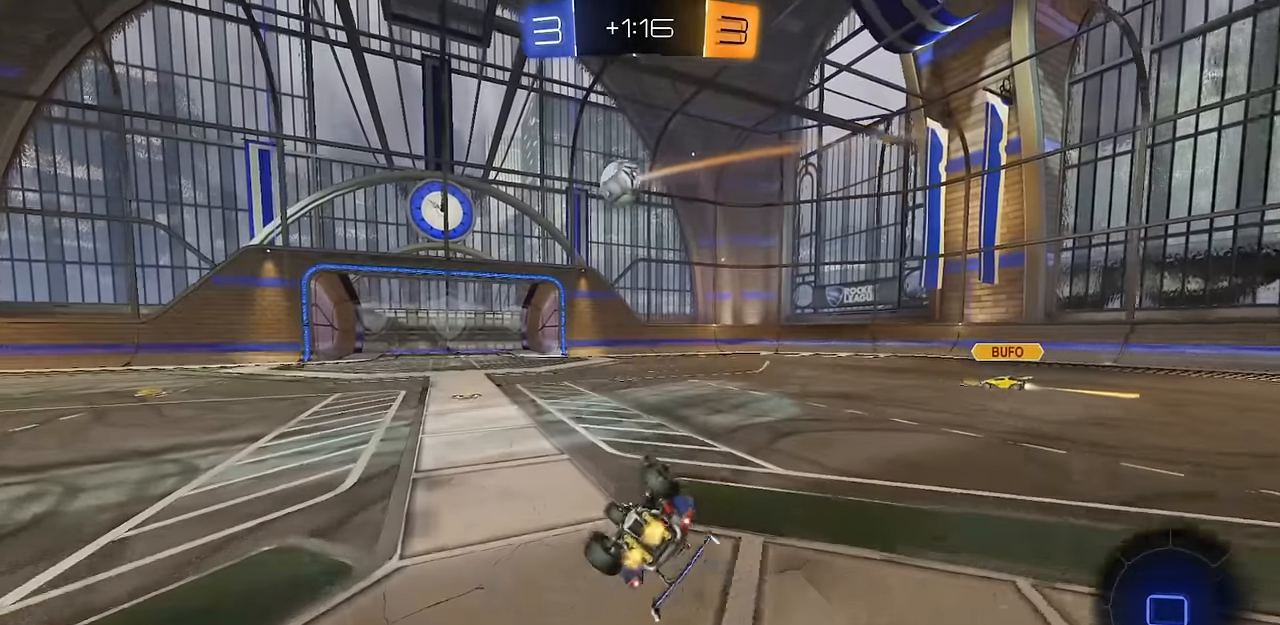
{"buttons": ["CIRCLE", "R2"], "left_stick": "center", "right_stick": "center", "events": [[33, "left_stick", "down-left"], [283, "CIRCLE", "down"], [283, "L1", "up"], [283, "left_stick", "left"], [433, "left_stick", "center"]]}
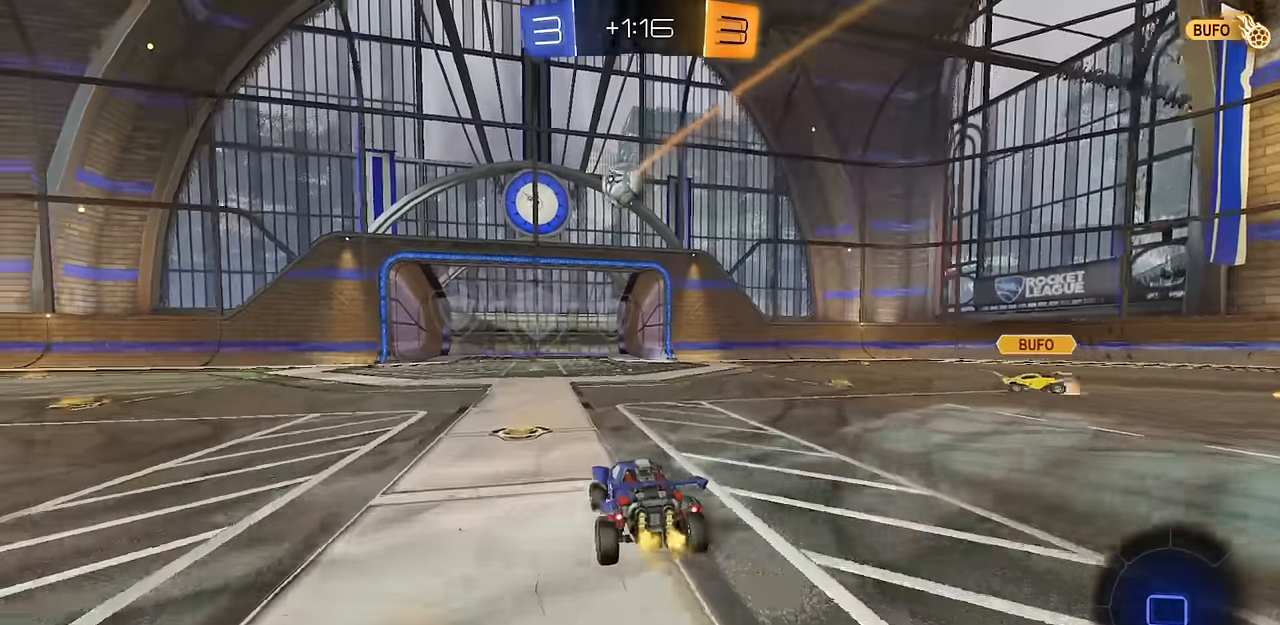
{"buttons": ["CIRCLE", "L1", "R2"], "left_stick": "down-right", "right_stick": "center", "events": [[34, "left_stick", "down-right"], [50, "CROSS", "down"], [84, "L1", "down"], [150, "CROSS", "up"], [150, "L1", "up"], [200, "left_stick", "up"], [234, "CROSS", "down"], [317, "L1", "down"], [317, "left_stick", "down-right"], [384, "CROSS", "up"]]}
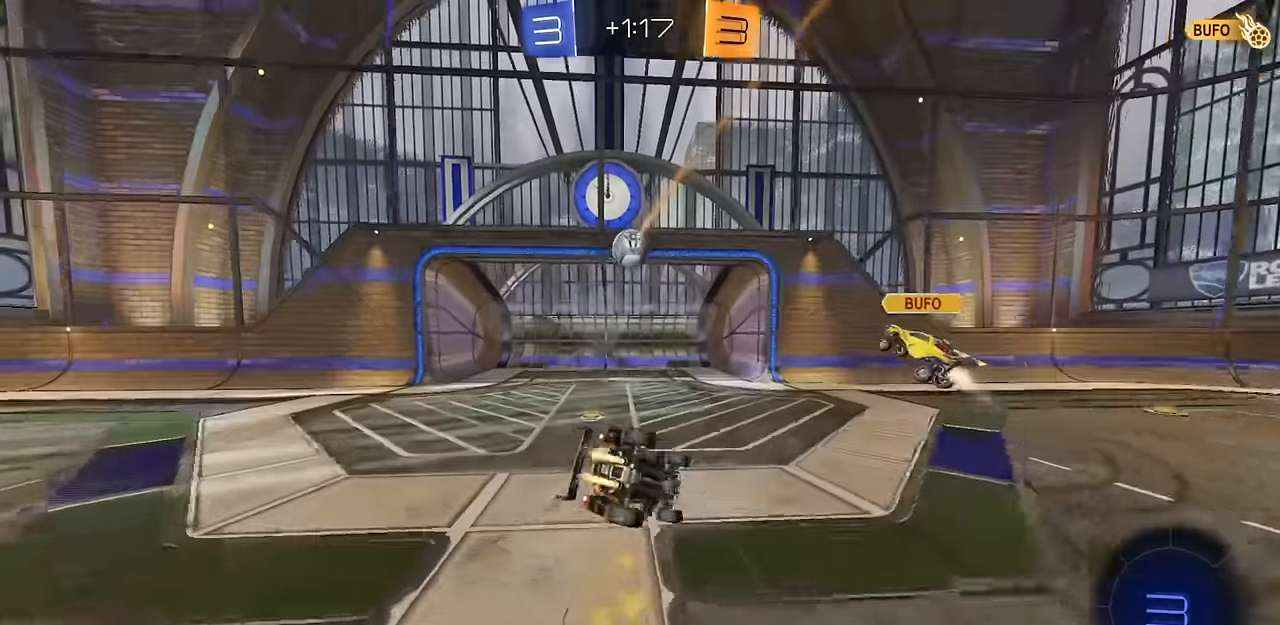
{"buttons": ["L1"], "left_stick": "down-right", "right_stick": "center", "events": [[16, "L1", "up"], [33, "CIRCLE", "up"], [66, "R2", "up"], [250, "left_stick", "right"], [367, "L1", "down"], [483, "left_stick", "down-right"]]}